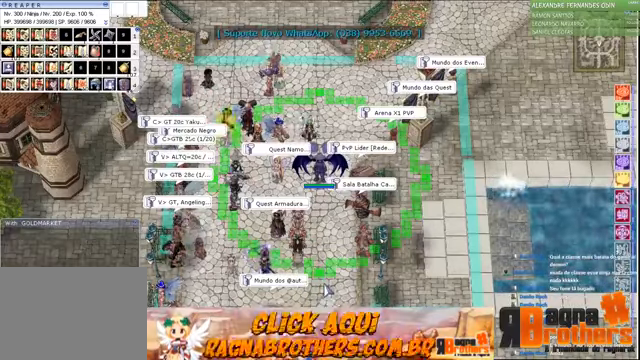
Gameplay with keyboard and mouse; each line is a JSON object with the keys and mouse buttons held at the frame after it. "events" lists presses ("down") and releases ("up") of "1", "2", "3", "4", "5", "a", "alt", "c", "caps_lock", "ctrl", "d", "e", "f", "f1", "f2", "f3", "f4", "f5", "g", "q", "r", "s", "shift", "space", "t", "tab", "v", "w", "x", "z", "mouse_left", "mouse_wheel" and "mouse_right" between this image and that frame as [ms after this image, input, new state], when the widget could be followed in between. "mouse_left", "mouse_wheel", "mouse_right" = the "left", "wheel", "right" buttons of the "mouse" list. No other keys are recorded. "wheel" means that the mouse wheel is clicked or scrolled. Not read: mouse_move.
{"keys": [], "mouse": [], "events": [[300, "a", "down"], [400, "a", "up"]]}
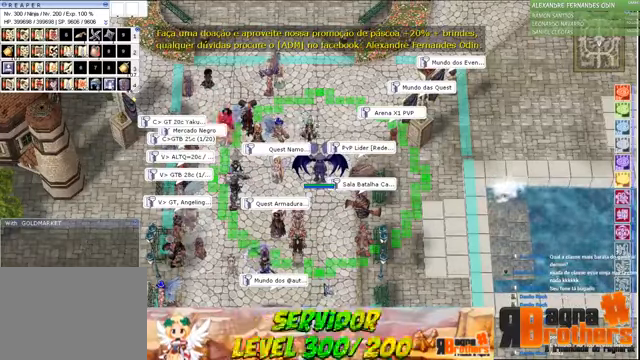
{"keys": [], "mouse": [], "events": []}
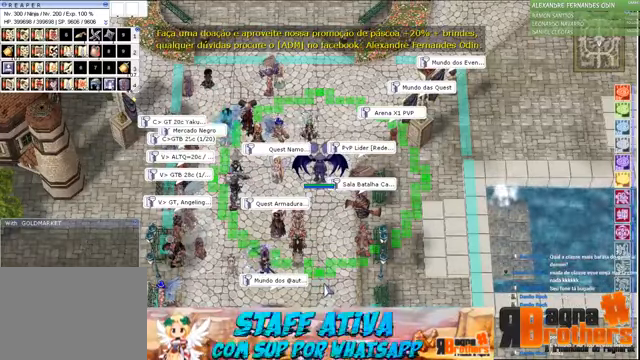
{"keys": [], "mouse": [], "events": []}
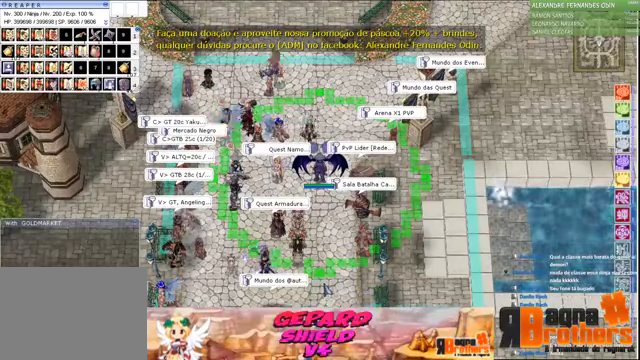
{"keys": ["t"], "mouse": [], "events": [[200, "a", "down"], [367, "a", "up"], [467, "t", "down"]]}
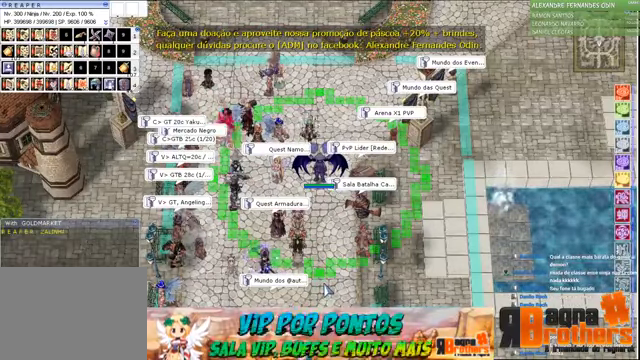
{"keys": ["space"], "mouse": [], "events": [[133, "t", "up"], [233, "space", "down"], [267, "space", "up"], [267, "t", "down"], [300, "e", "down"], [367, "t", "up"], [400, "e", "up"], [500, "space", "down"]]}
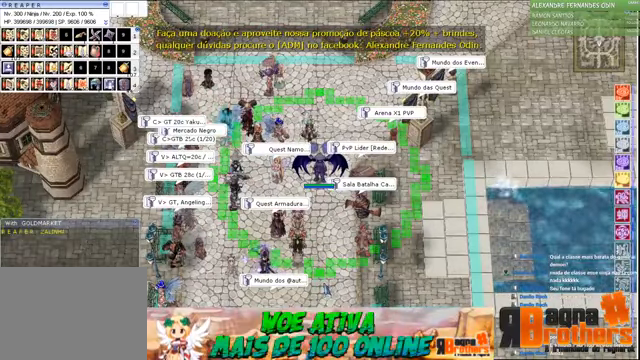
{"keys": ["space"], "mouse": [], "events": [[67, "1", "down"], [100, "space", "up"], [167, "1", "up"], [200, "1", "down"], [333, "1", "up"], [366, "c", "down"], [466, "c", "up"], [500, "space", "down"]]}
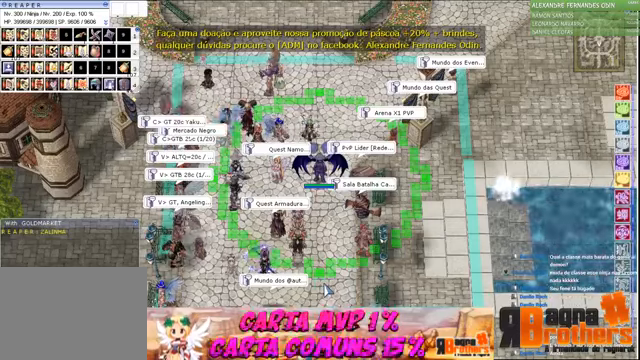
{"keys": [], "mouse": [], "events": [[66, "space", "up"], [100, "a", "down"], [200, "a", "up"]]}